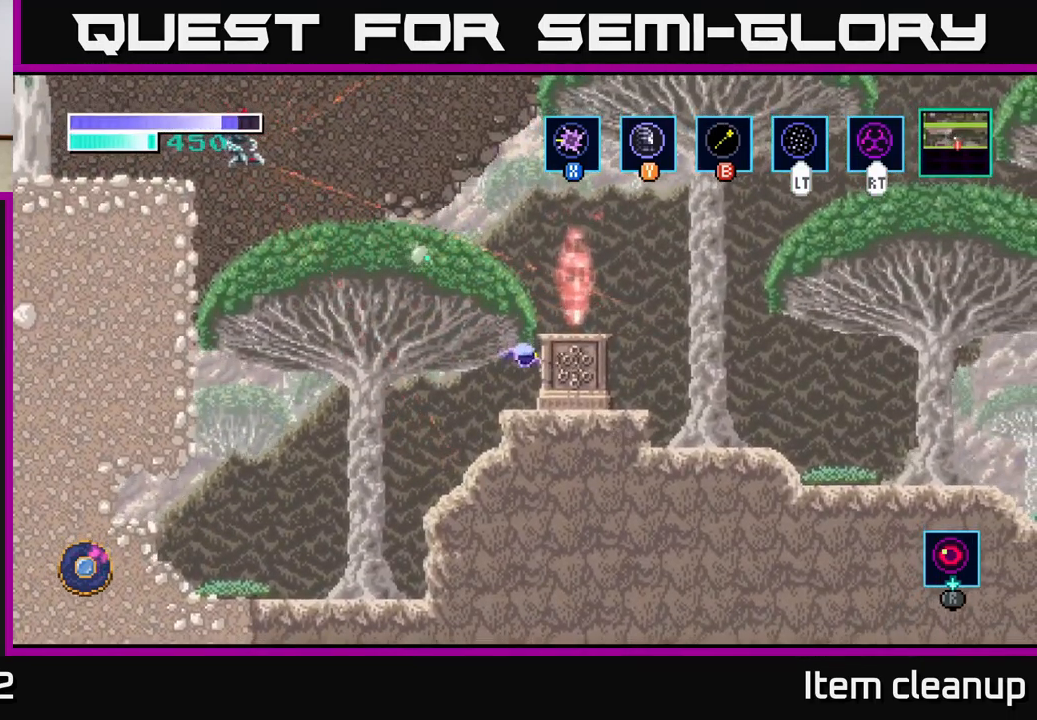
Gameplay with a controller (Xbox layout); each line is a JSON object with the inputs held at the frame after it. "events" lists button and stick changes between this image and that frame as [ms after this image, input, new state], when the widget could be followed in between.
{"buttons": ["A"], "left_stick": "up-left", "right_stick": "center", "events": [[17, "left_stick", "center"], [67, "left_stick", "left"], [267, "A", "down"], [434, "left_stick", "up-left"]]}
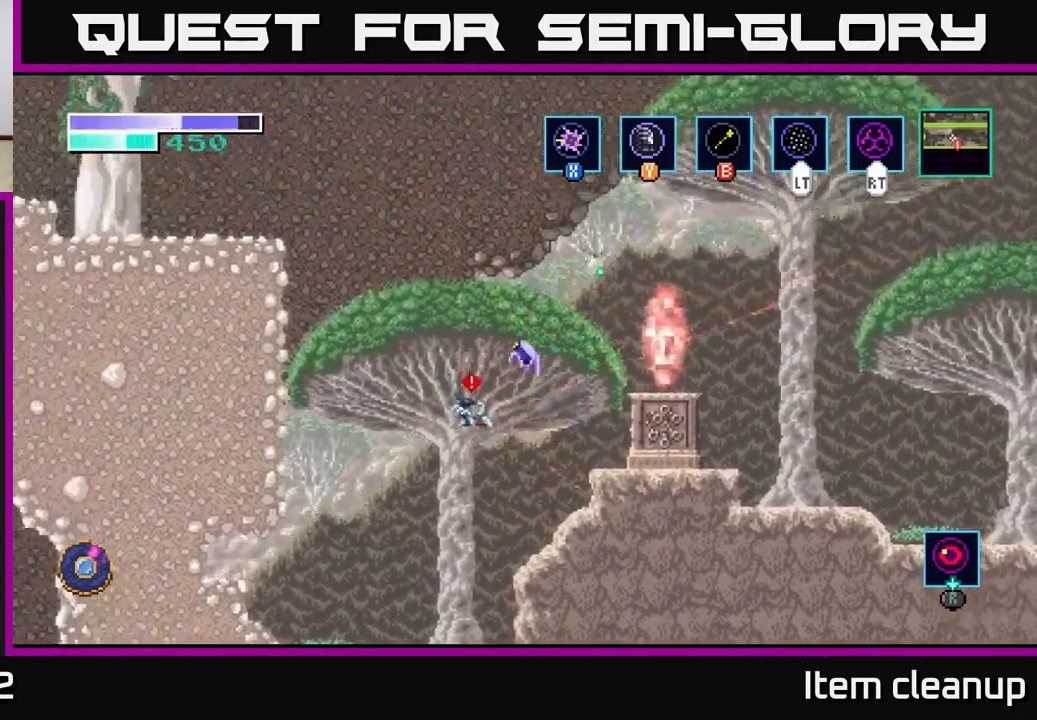
{"buttons": [], "left_stick": "up-left", "right_stick": "center", "events": [[217, "A", "up"], [250, "B", "down"], [350, "B", "up"]]}
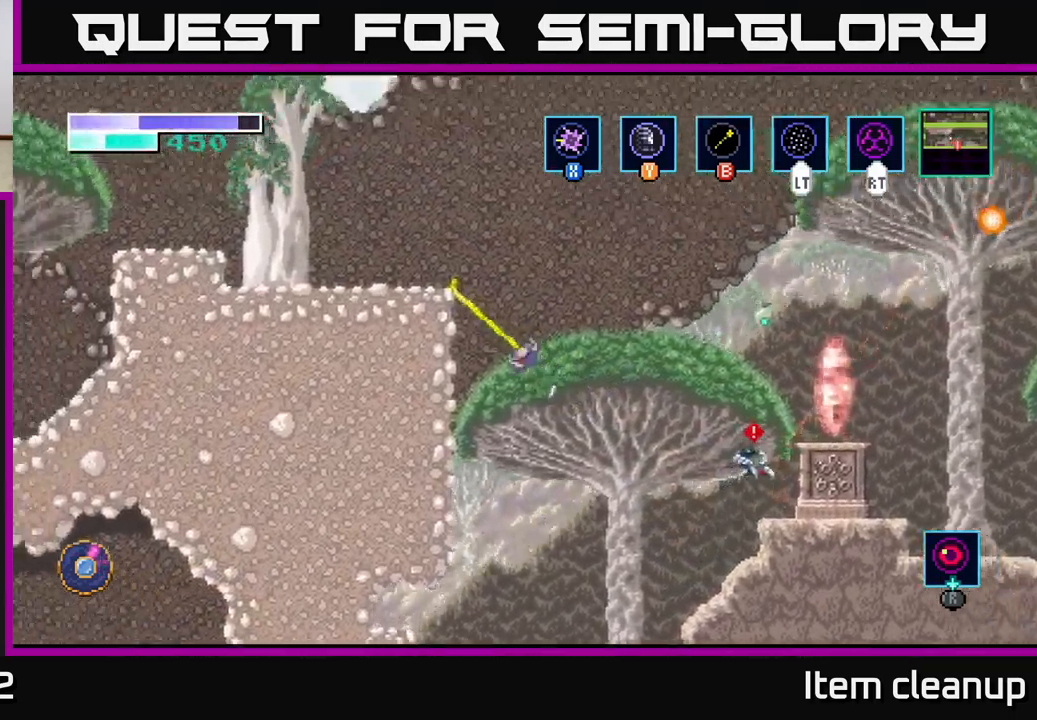
{"buttons": [], "left_stick": "left", "right_stick": "center", "events": [[200, "left_stick", "left"]]}
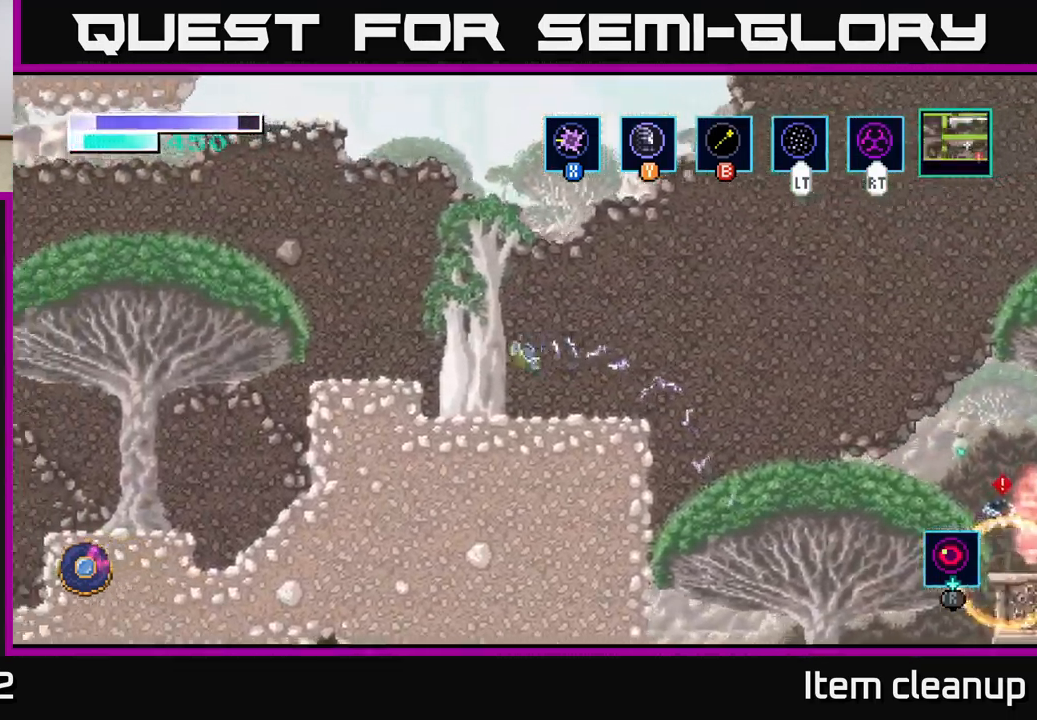
{"buttons": ["A"], "left_stick": "left", "right_stick": "center", "events": [[284, "A", "down"]]}
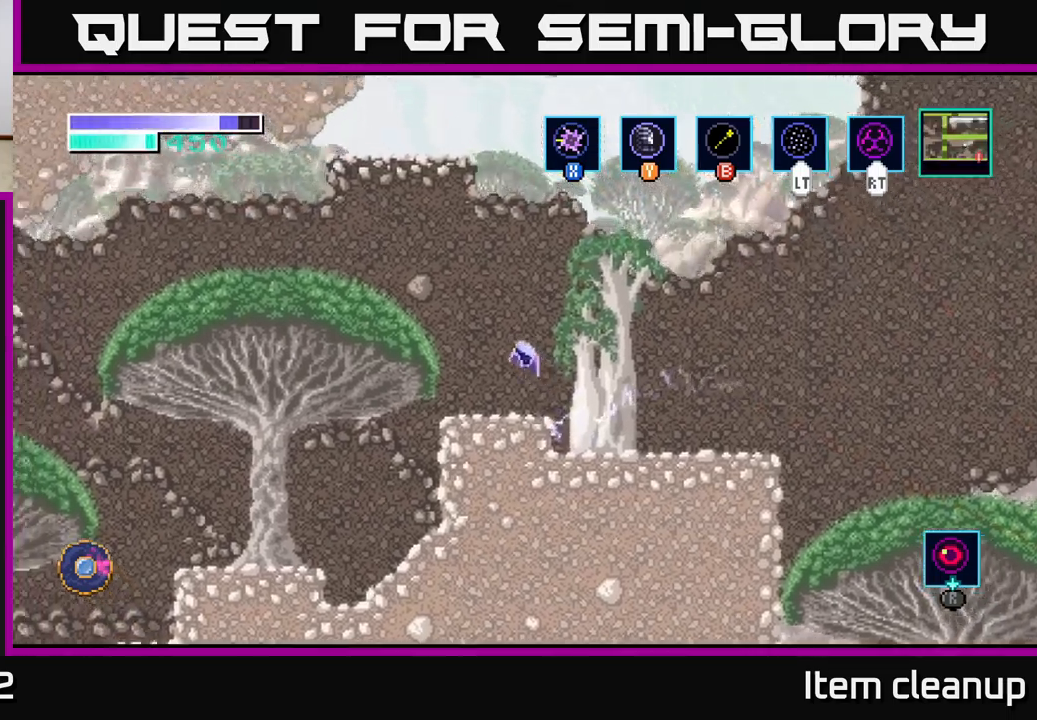
{"buttons": ["A"], "left_stick": "left", "right_stick": "center", "events": [[133, "A", "up"], [200, "A", "down"]]}
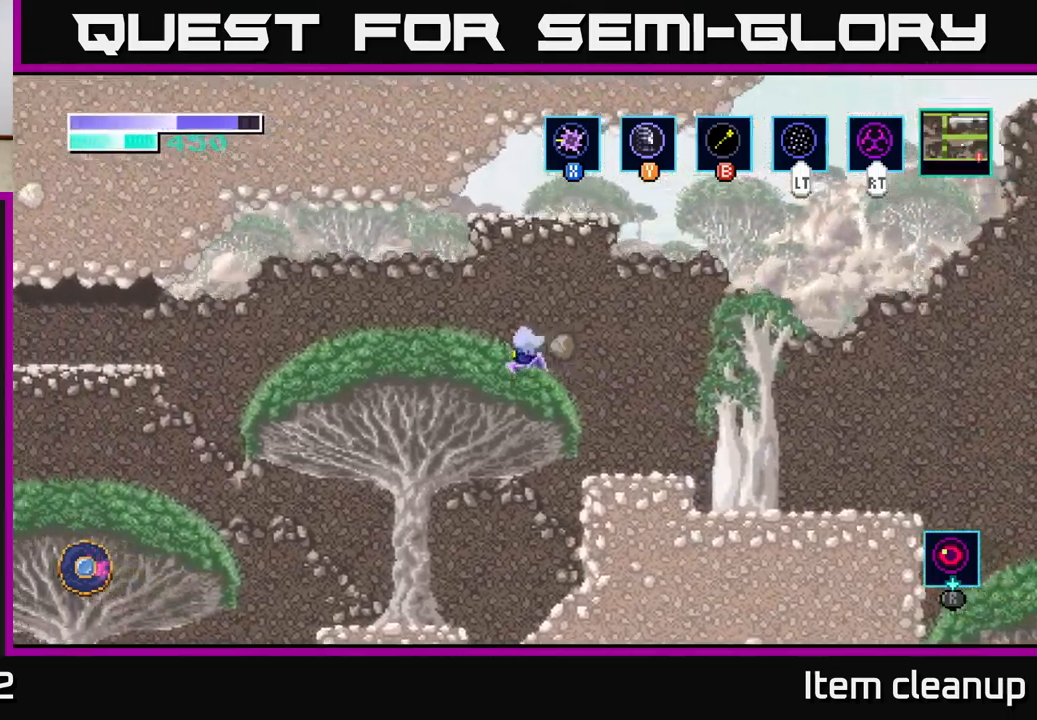
{"buttons": ["A"], "left_stick": "left", "right_stick": "center", "events": []}
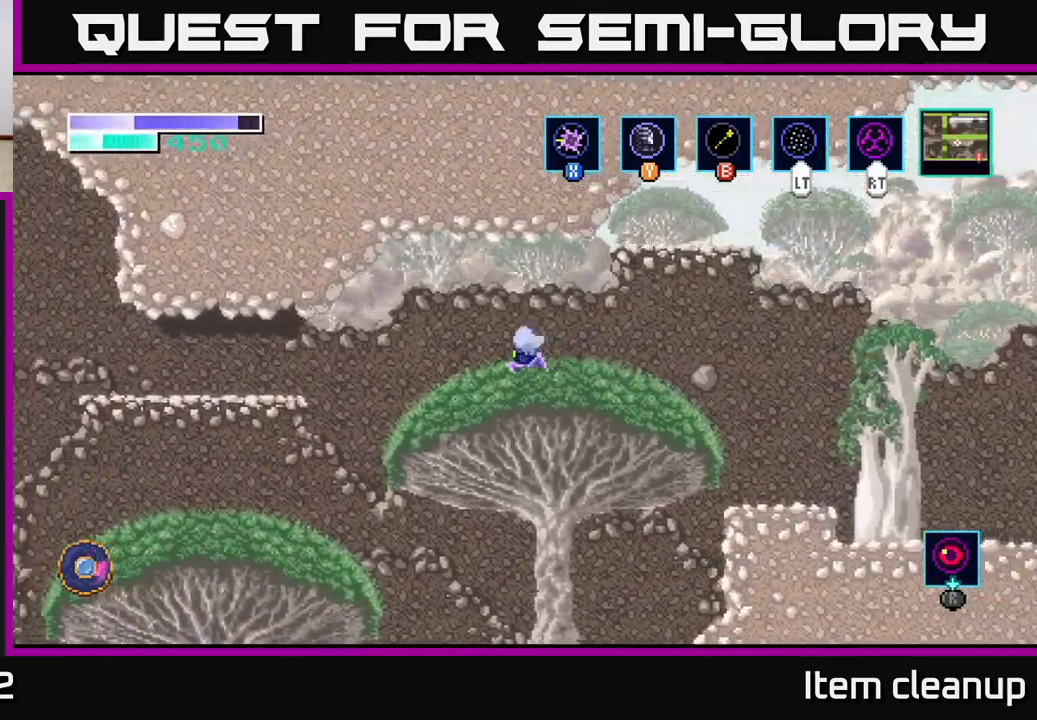
{"buttons": ["A"], "left_stick": "left", "right_stick": "center", "events": []}
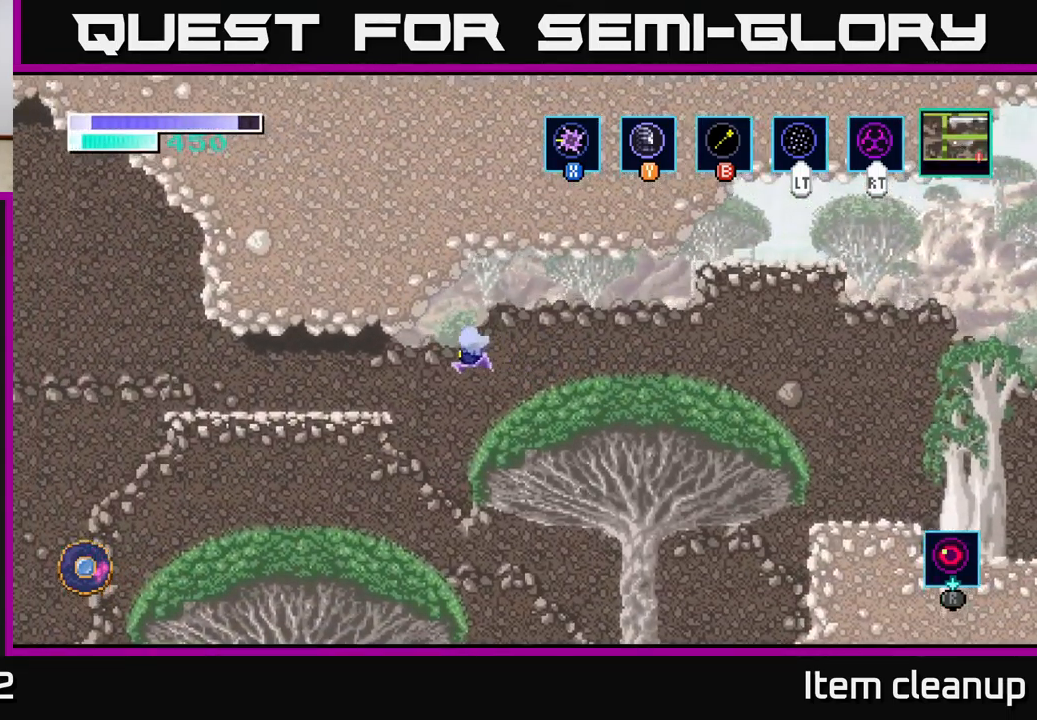
{"buttons": [], "left_stick": "down", "right_stick": "center", "events": [[183, "A", "up"], [400, "left_stick", "center"], [483, "left_stick", "down"]]}
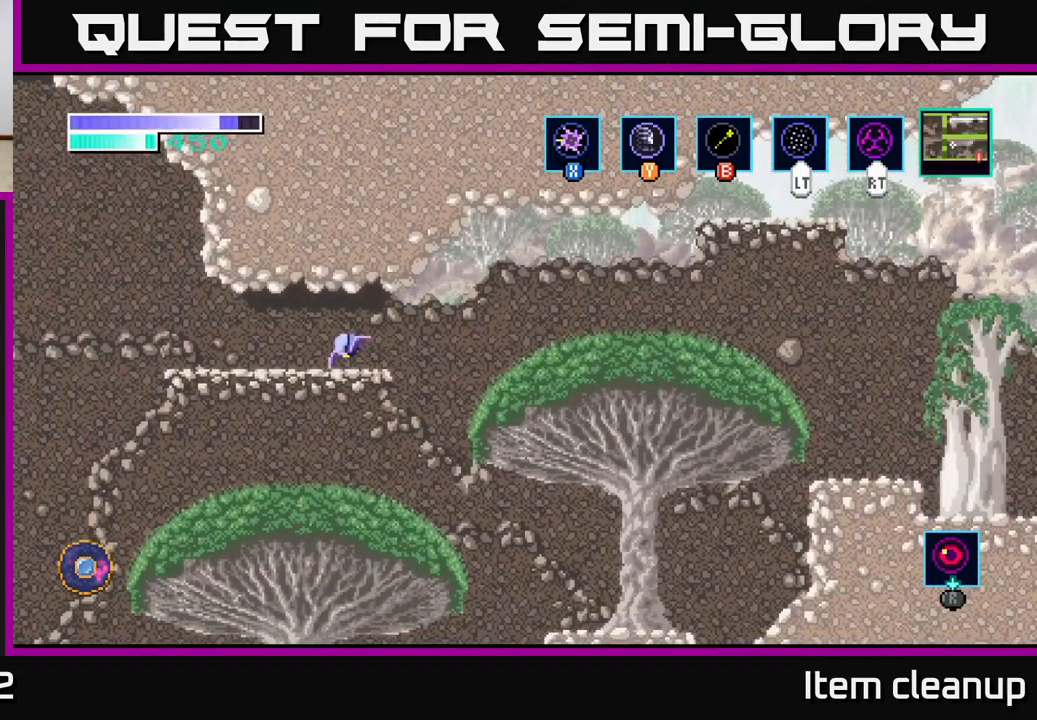
{"buttons": [], "left_stick": "center", "right_stick": "center", "events": [[17, "A", "down"], [100, "A", "up"], [150, "left_stick", "center"]]}
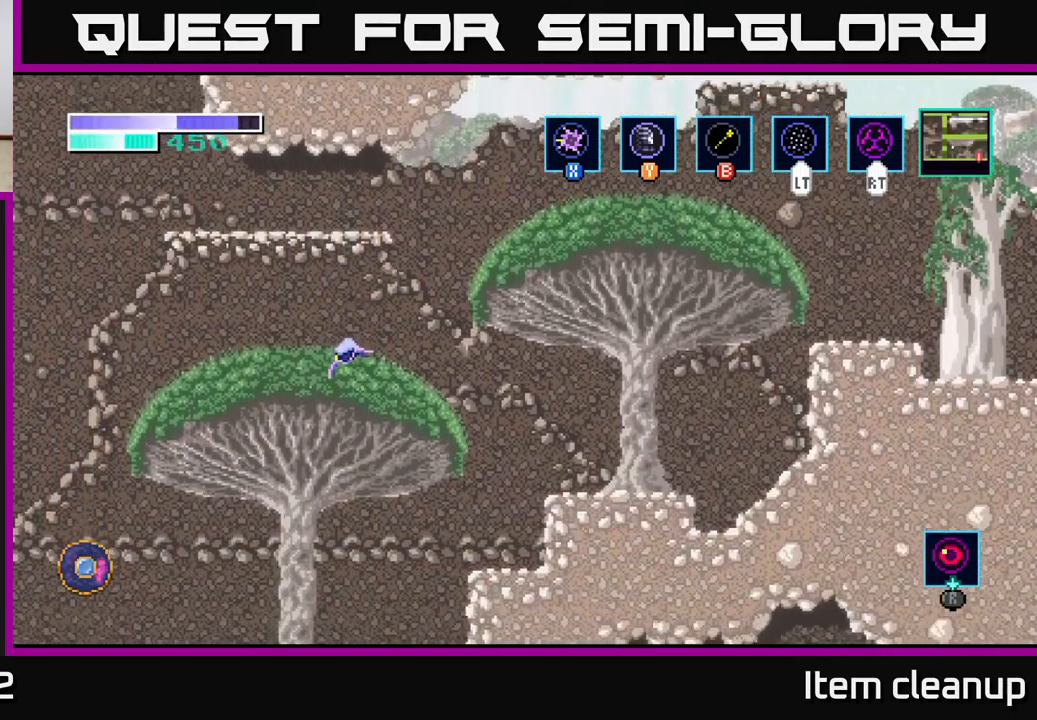
{"buttons": [], "left_stick": "center", "right_stick": "center", "events": []}
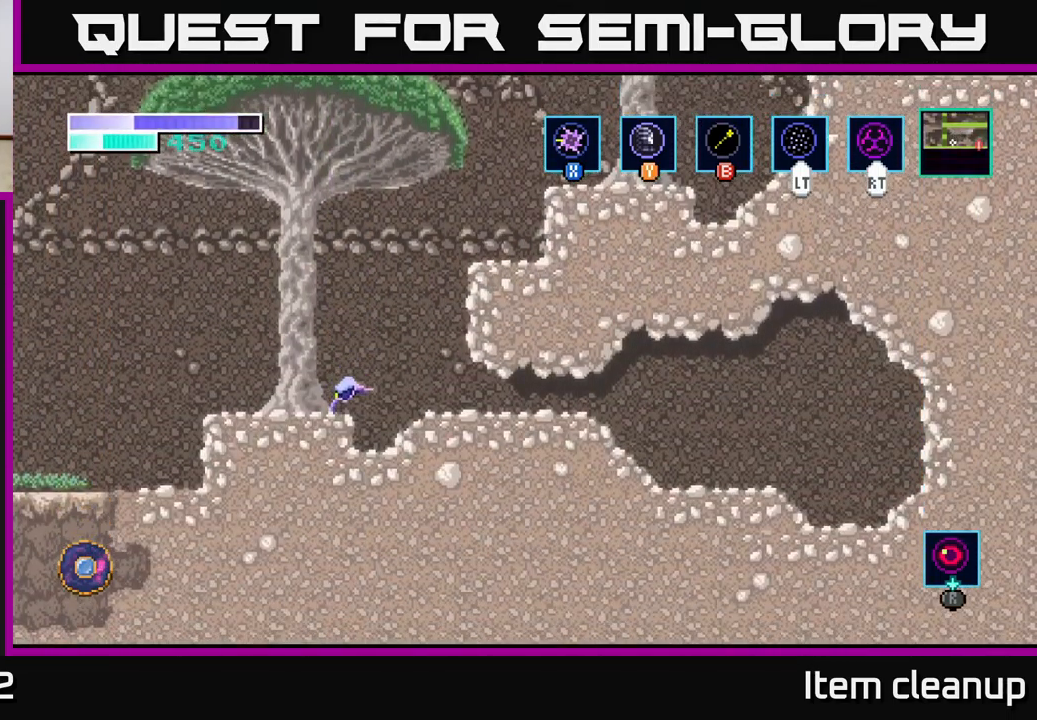
{"buttons": [], "left_stick": "left", "right_stick": "center", "events": [[383, "left_stick", "left"]]}
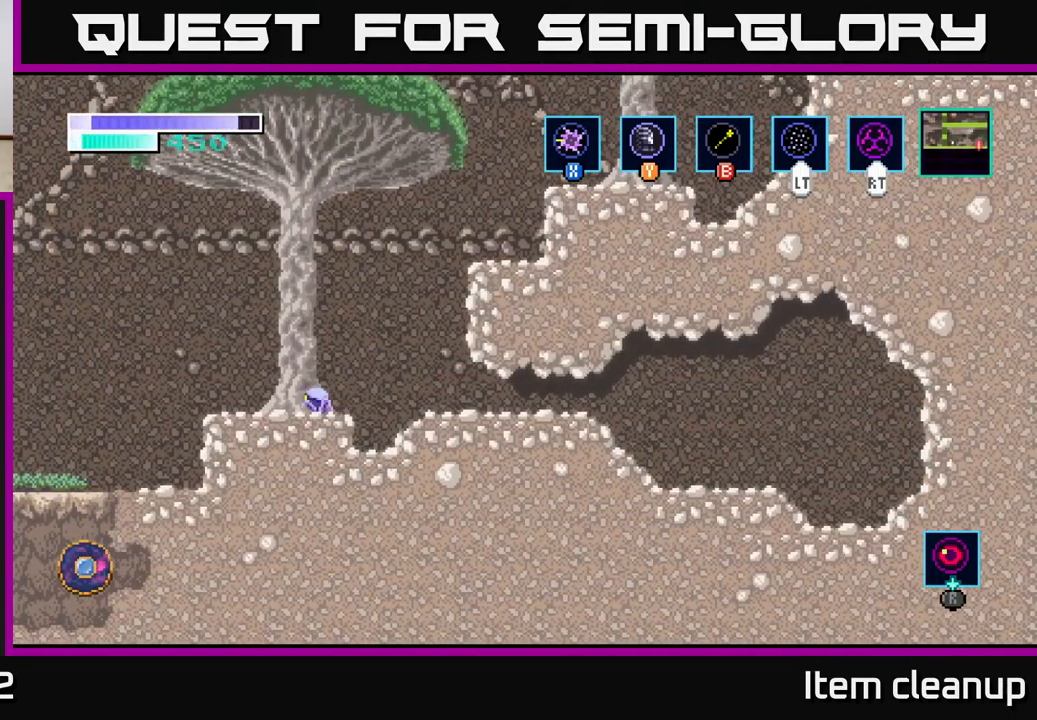
{"buttons": ["SELECT"], "left_stick": "center", "right_stick": "center", "events": [[367, "left_stick", "center"], [467, "SELECT", "down"]]}
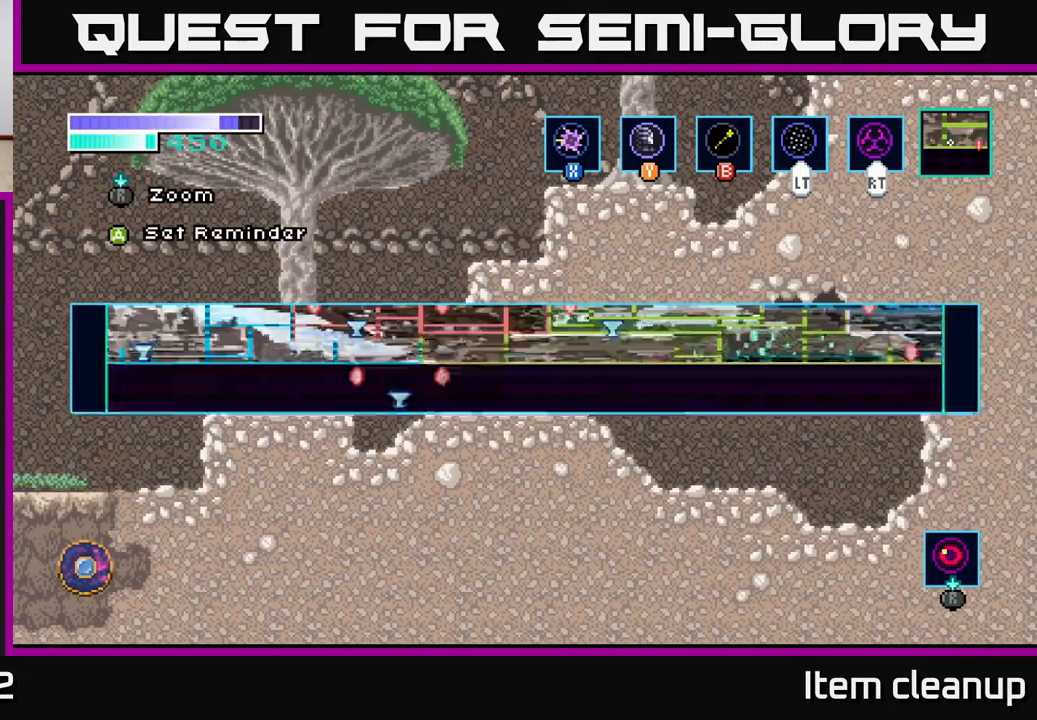
{"buttons": [], "left_stick": "center", "right_stick": "center", "events": [[100, "SELECT", "up"]]}
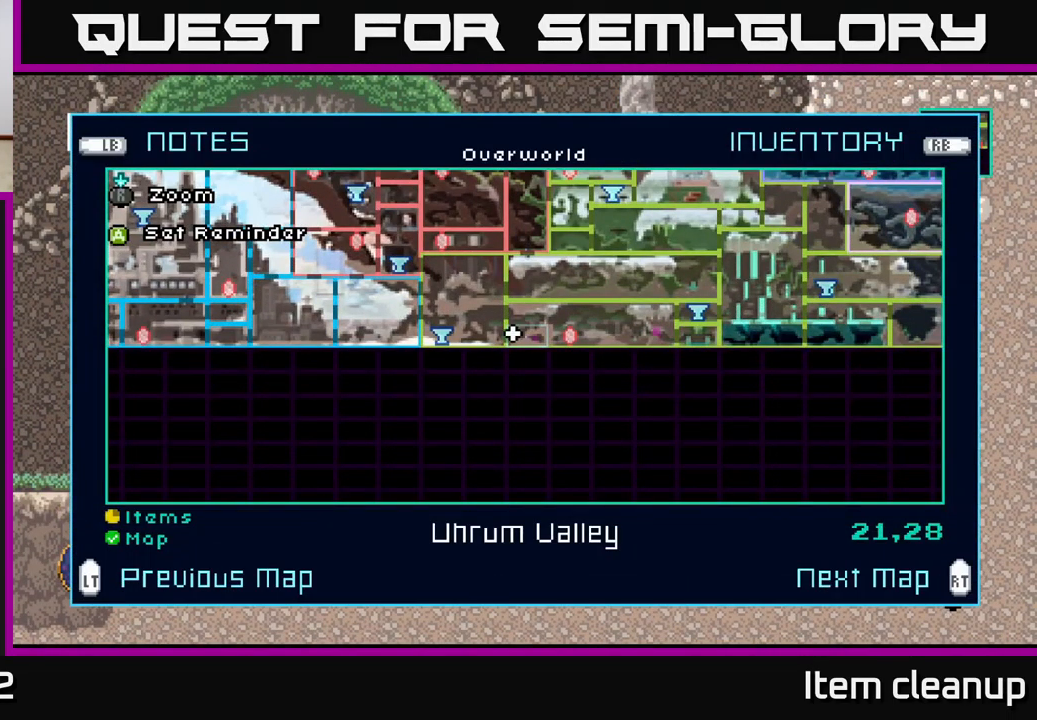
{"buttons": [], "left_stick": "center", "right_stick": "center", "events": []}
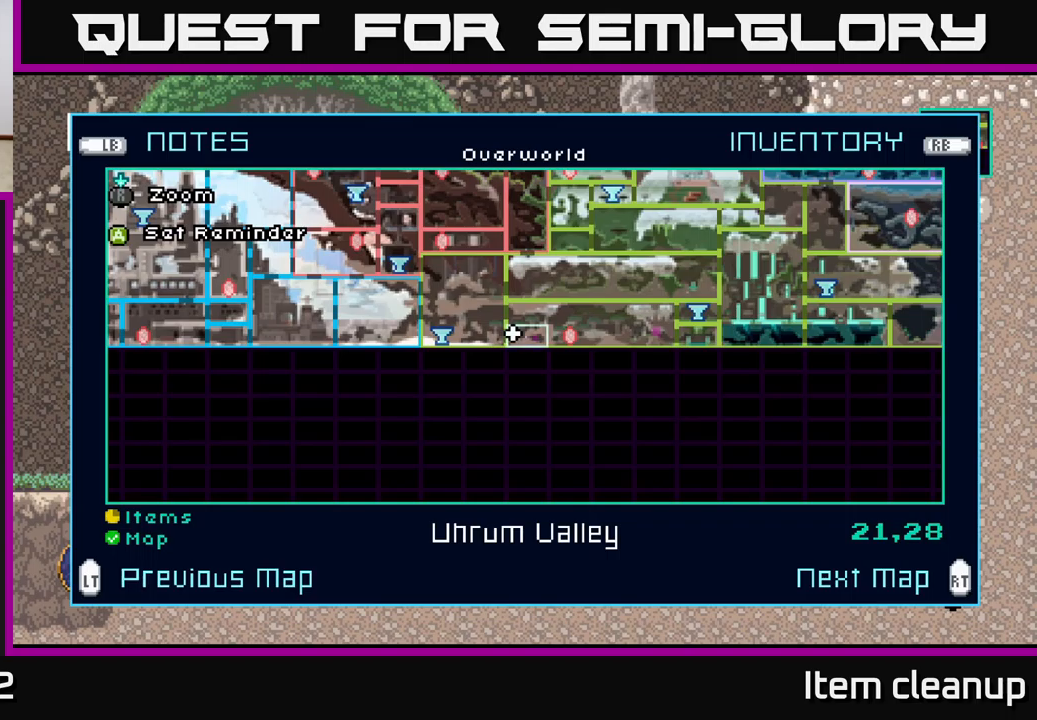
{"buttons": [], "left_stick": "left", "right_stick": "center", "events": [[117, "SELECT", "down"], [200, "SELECT", "up"], [200, "left_stick", "up-left"], [284, "left_stick", "left"]]}
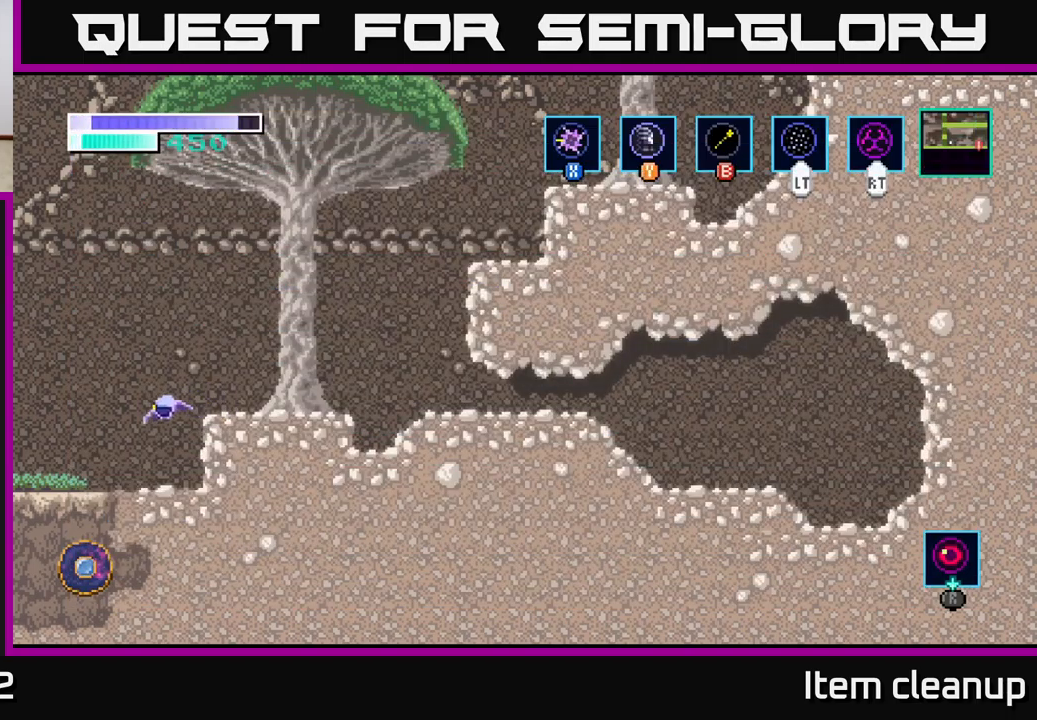
{"buttons": [], "left_stick": "left", "right_stick": "center", "events": []}
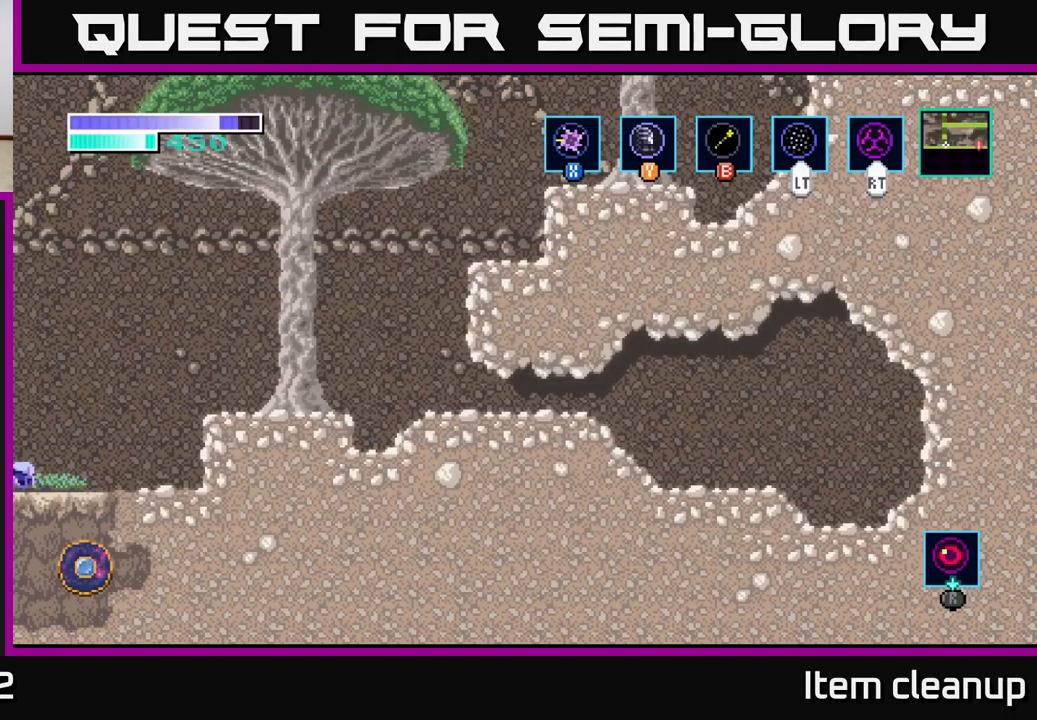
{"buttons": [], "left_stick": "center", "right_stick": "center", "events": [[484, "left_stick", "center"]]}
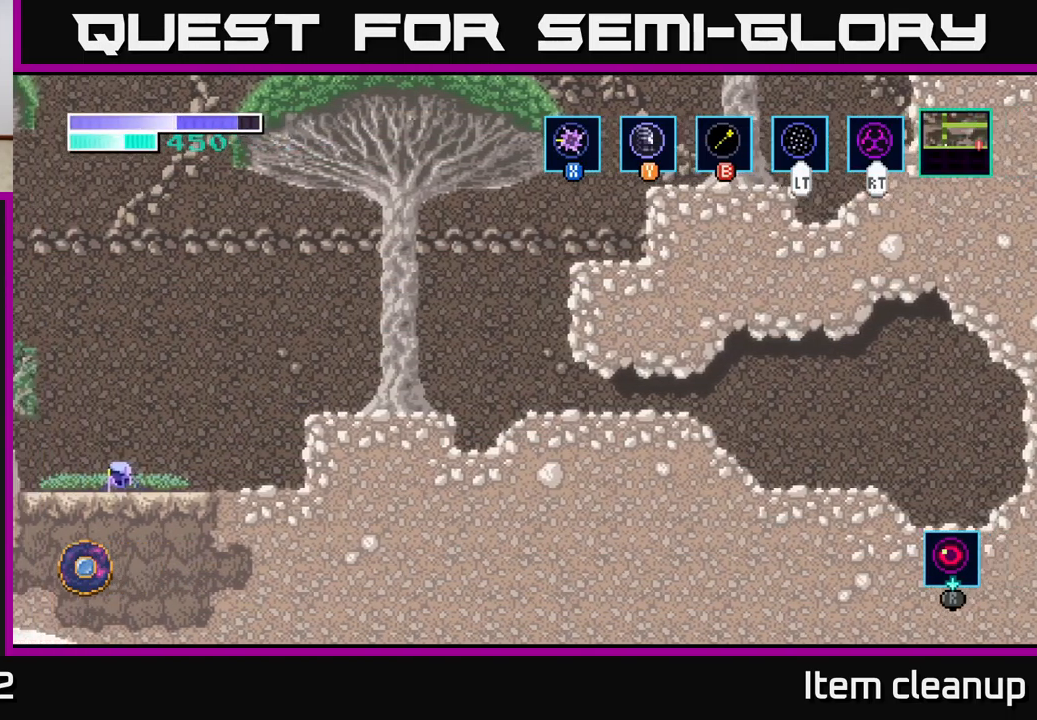
{"buttons": [], "left_stick": "left", "right_stick": "center", "events": [[84, "left_stick", "left"]]}
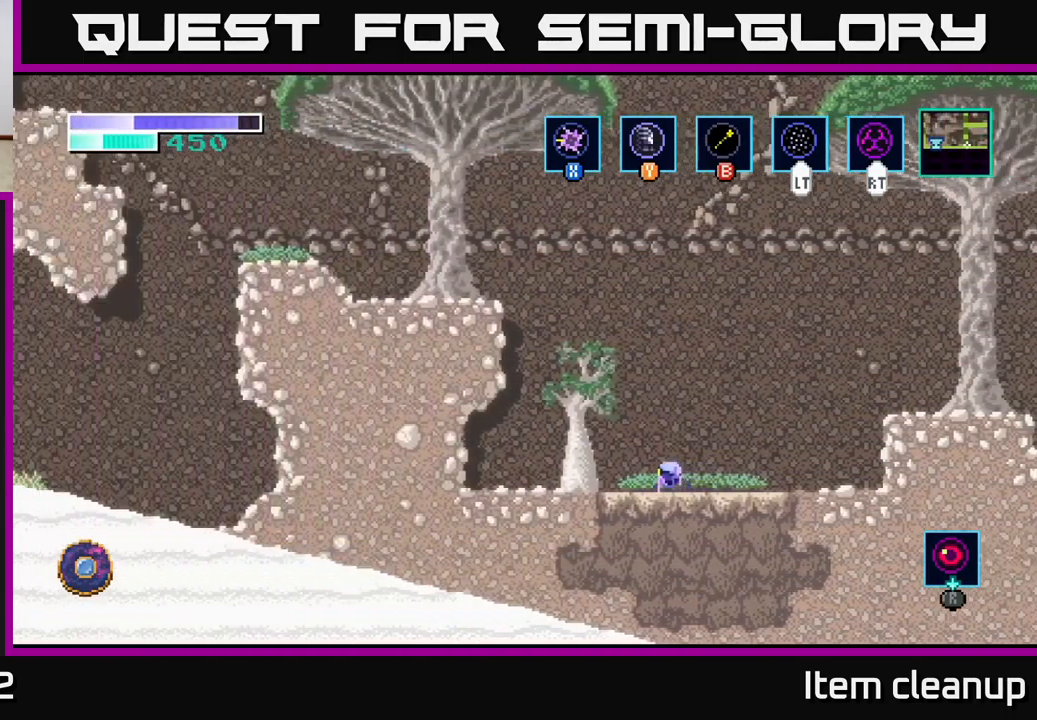
{"buttons": [], "left_stick": "center", "right_stick": "center", "events": [[484, "left_stick", "center"]]}
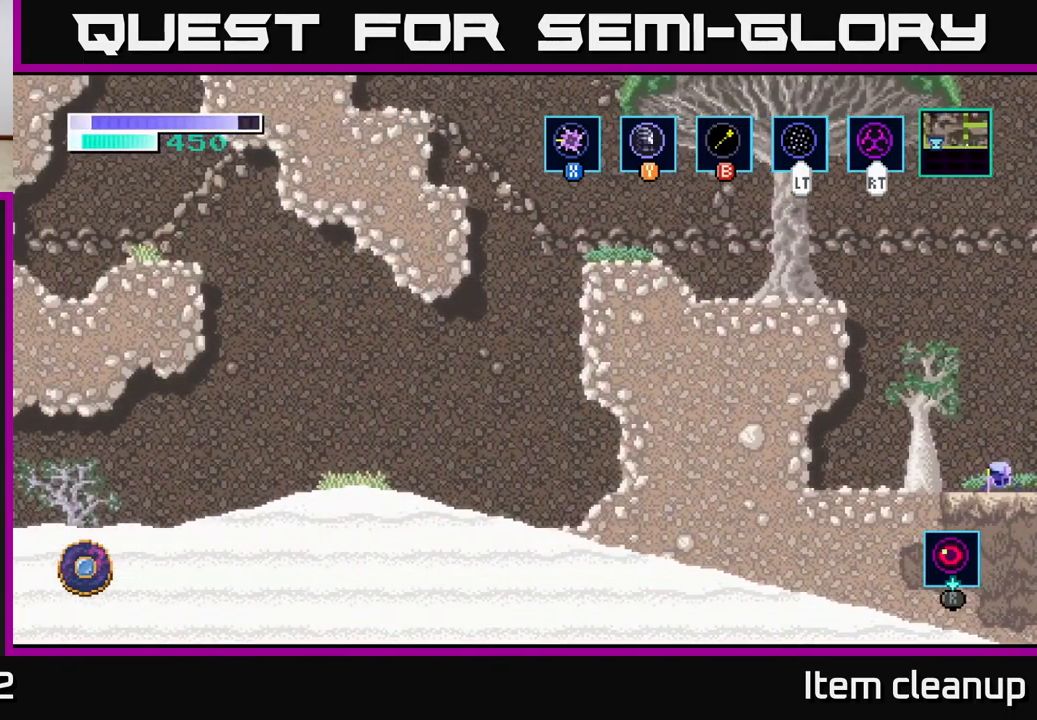
{"buttons": [], "left_stick": "up-left", "right_stick": "center", "events": [[50, "left_stick", "up-left"], [117, "A", "down"], [250, "A", "up"], [267, "B", "down"], [384, "B", "up"]]}
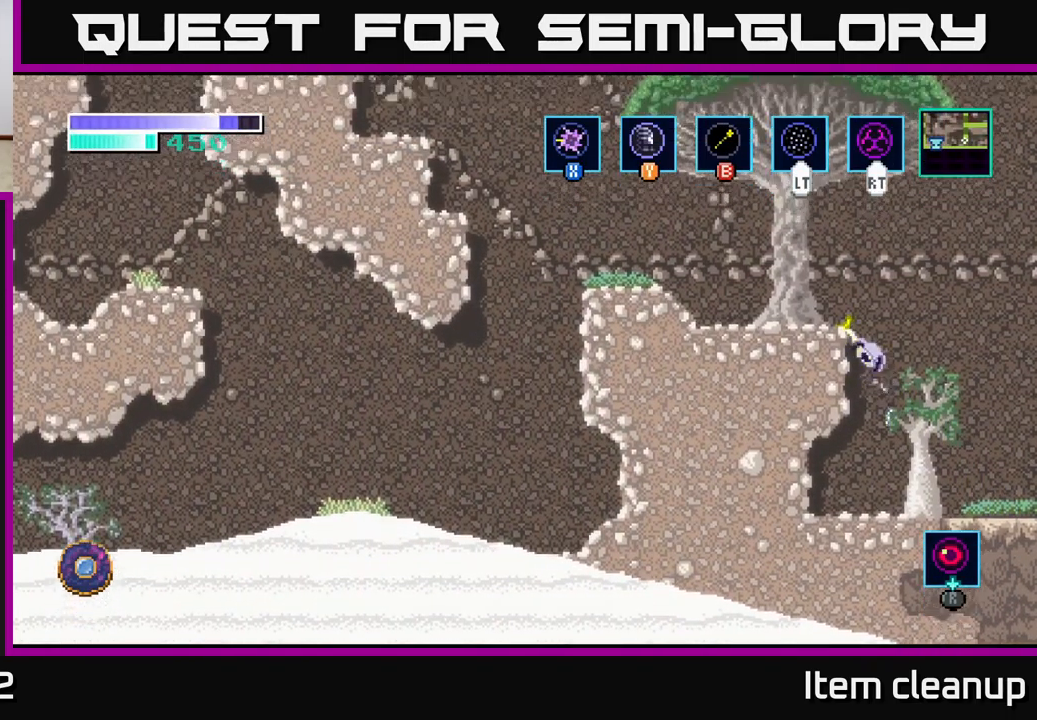
{"buttons": [], "left_stick": "left", "right_stick": "center", "events": [[300, "left_stick", "left"]]}
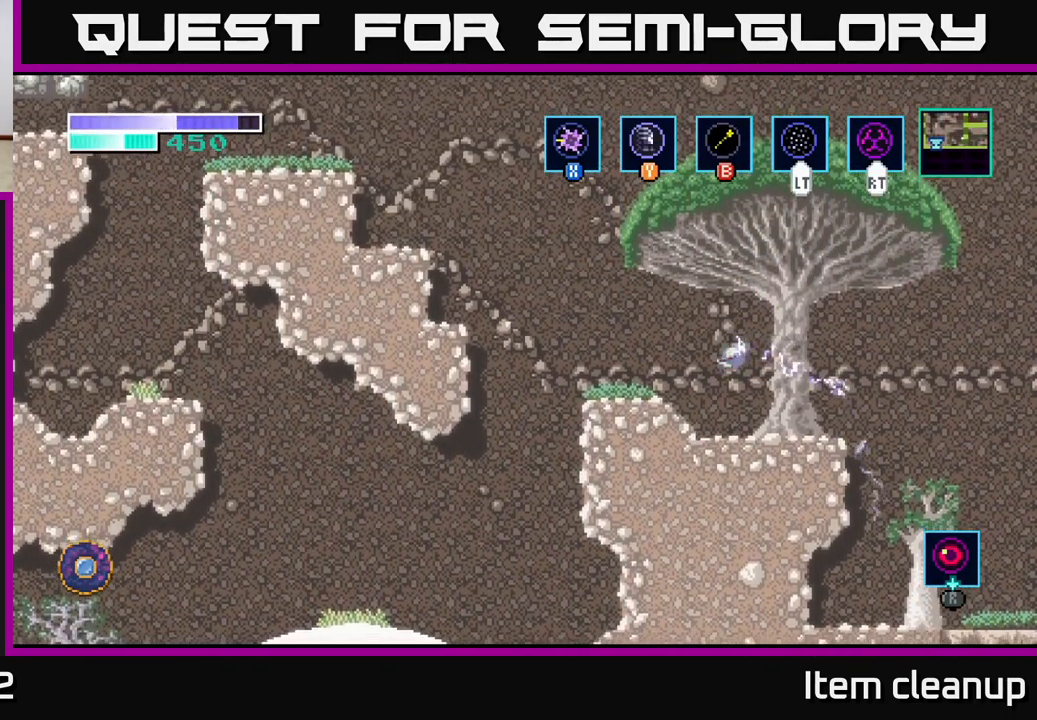
{"buttons": [], "left_stick": "left", "right_stick": "center", "events": []}
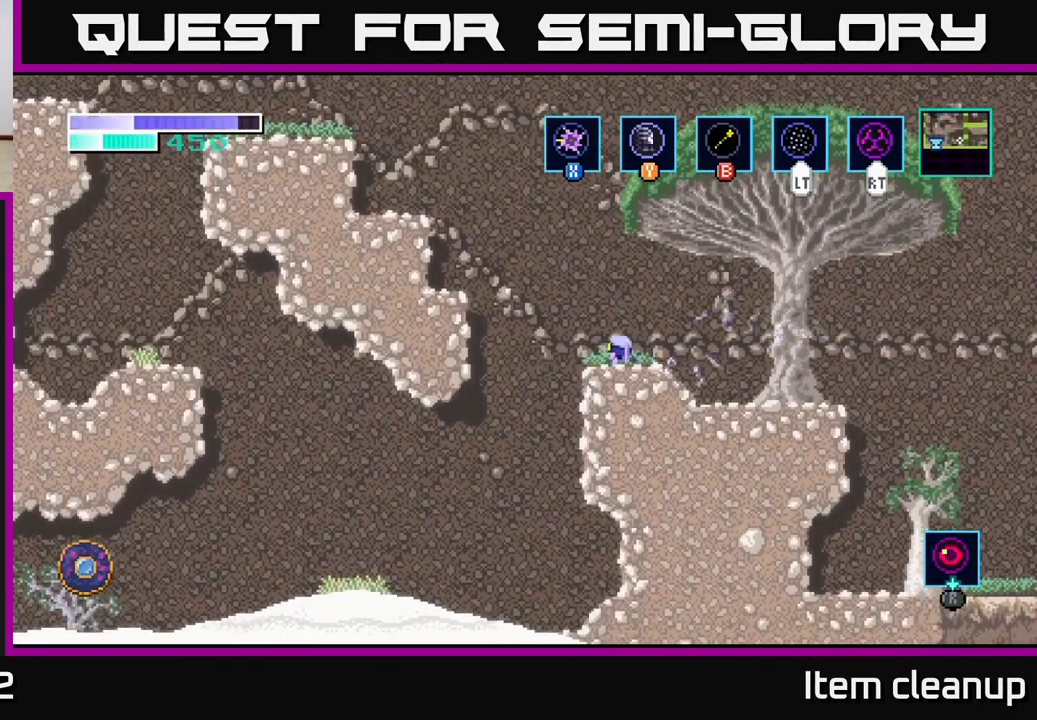
{"buttons": [], "left_stick": "left", "right_stick": "center", "events": []}
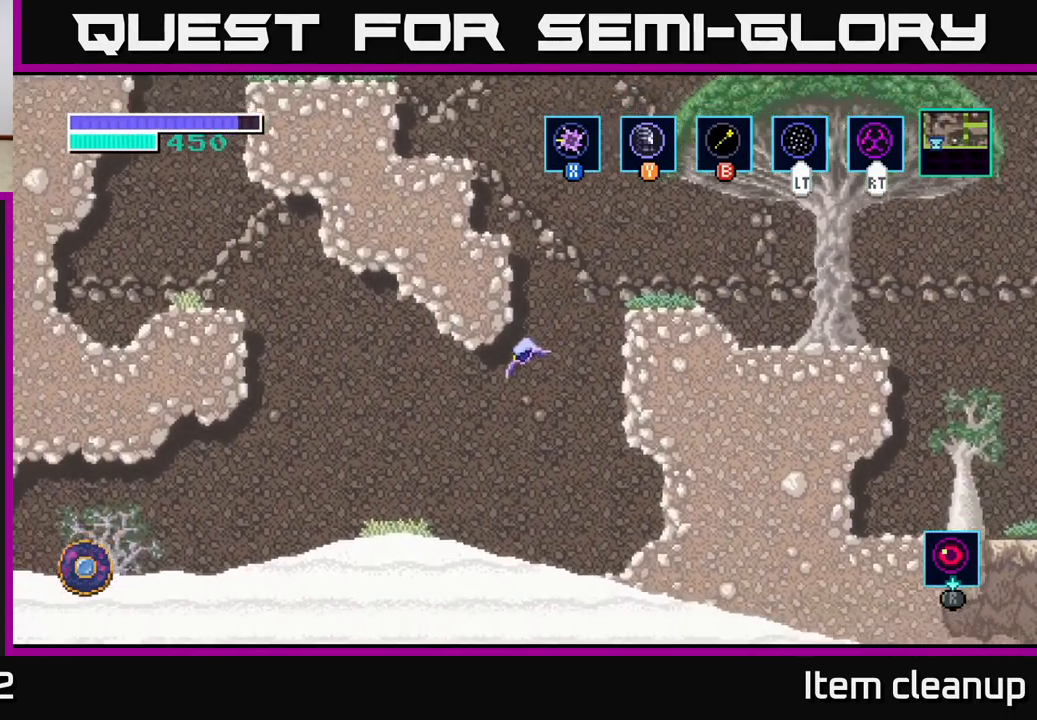
{"buttons": [], "left_stick": "left", "right_stick": "center", "events": []}